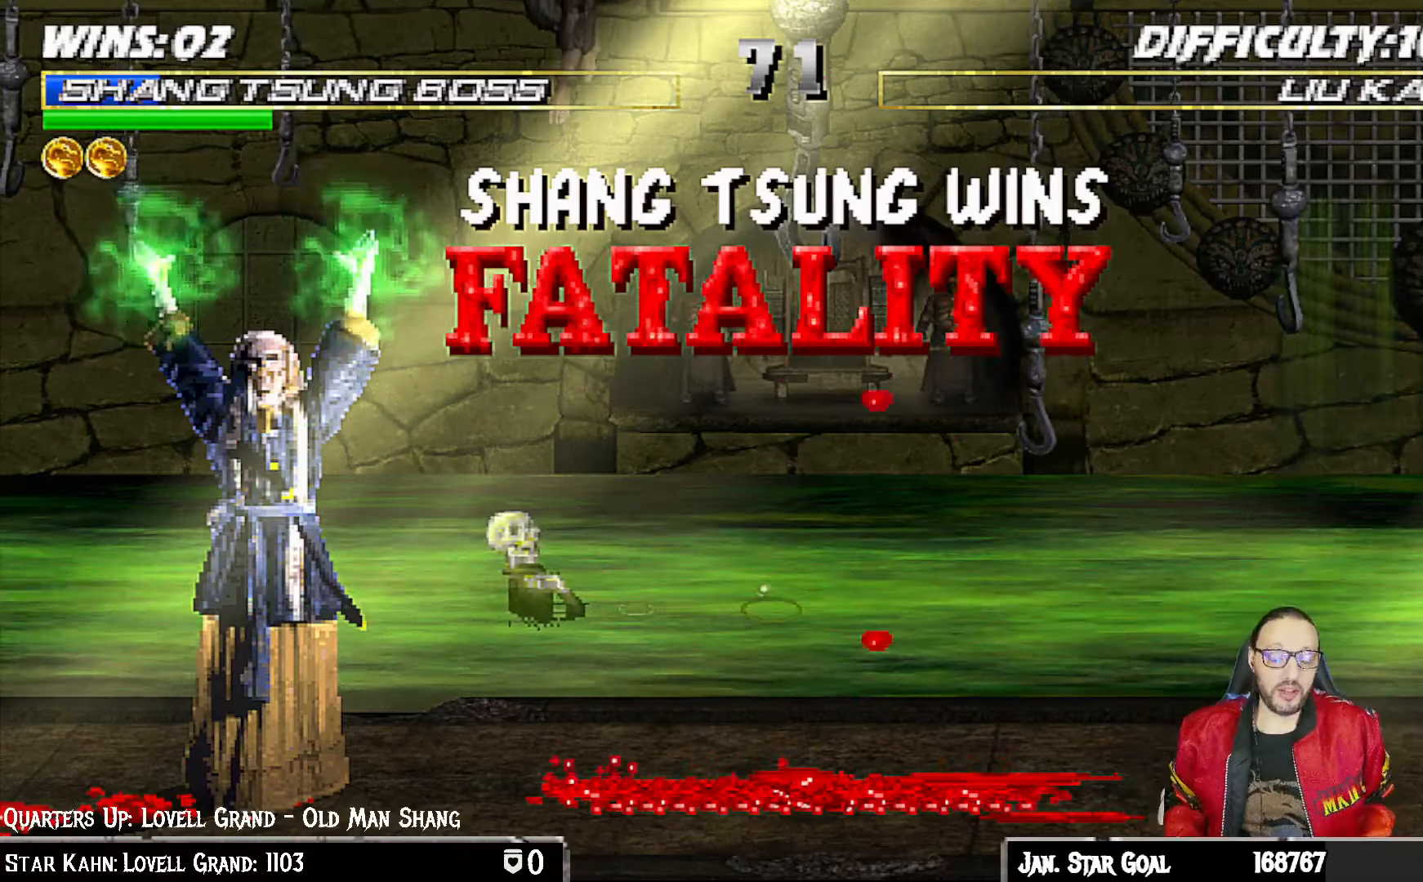
Gameplay with a controller (PlayStation layout); each line is a JSON object with the inputs held at the frame after it. "events" lists button and stick changes between this image and that frame as [ms after this image, input, new state], when the widget could be followed in between.
{"buttons": [], "left_stick": "center", "right_stick": "center", "events": [[250, "CROSS", "down"], [317, "CROSS", "up"]]}
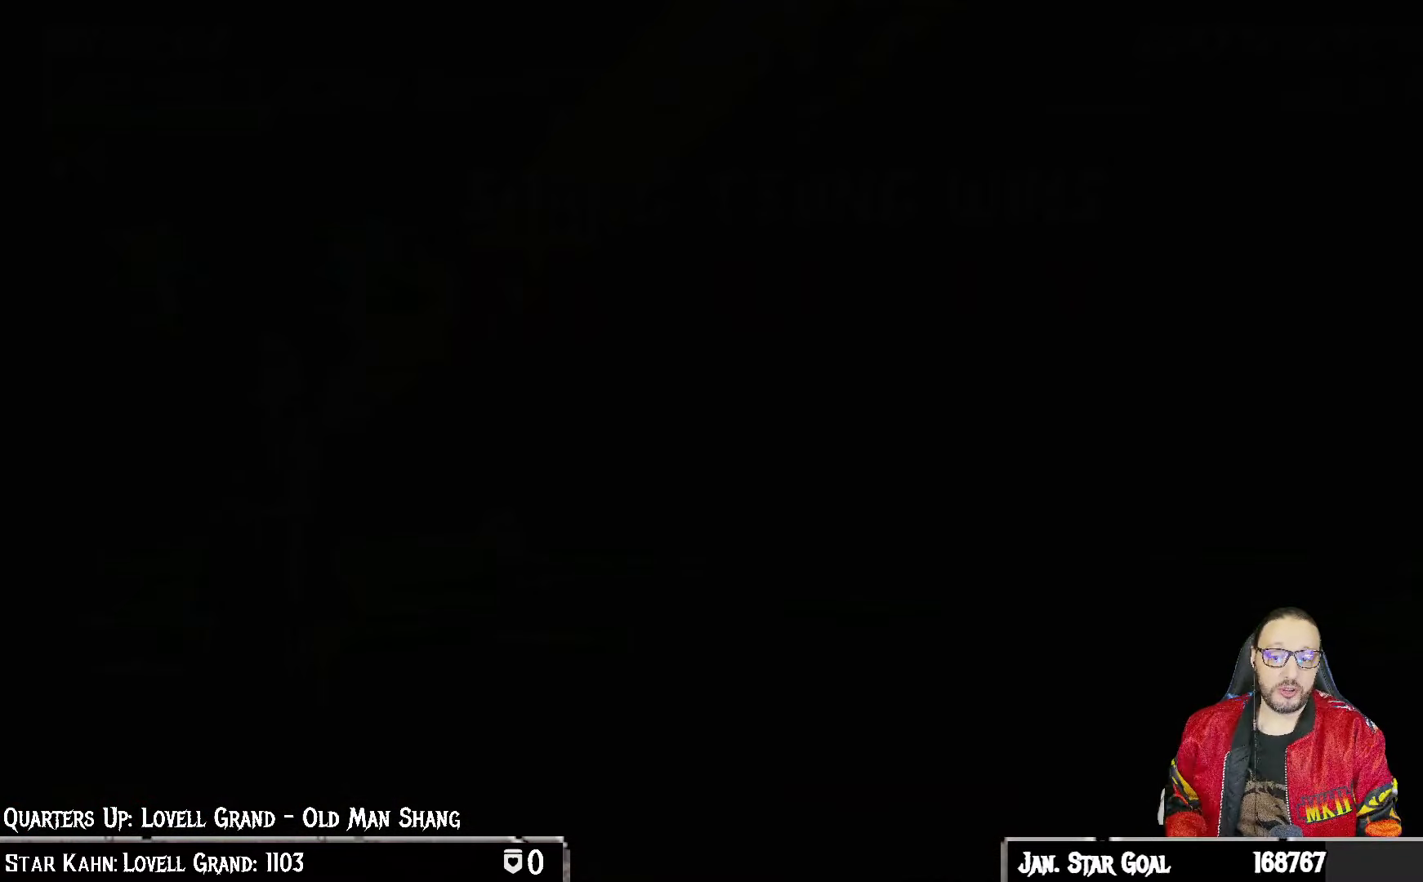
{"buttons": [], "left_stick": "center", "right_stick": "center", "events": []}
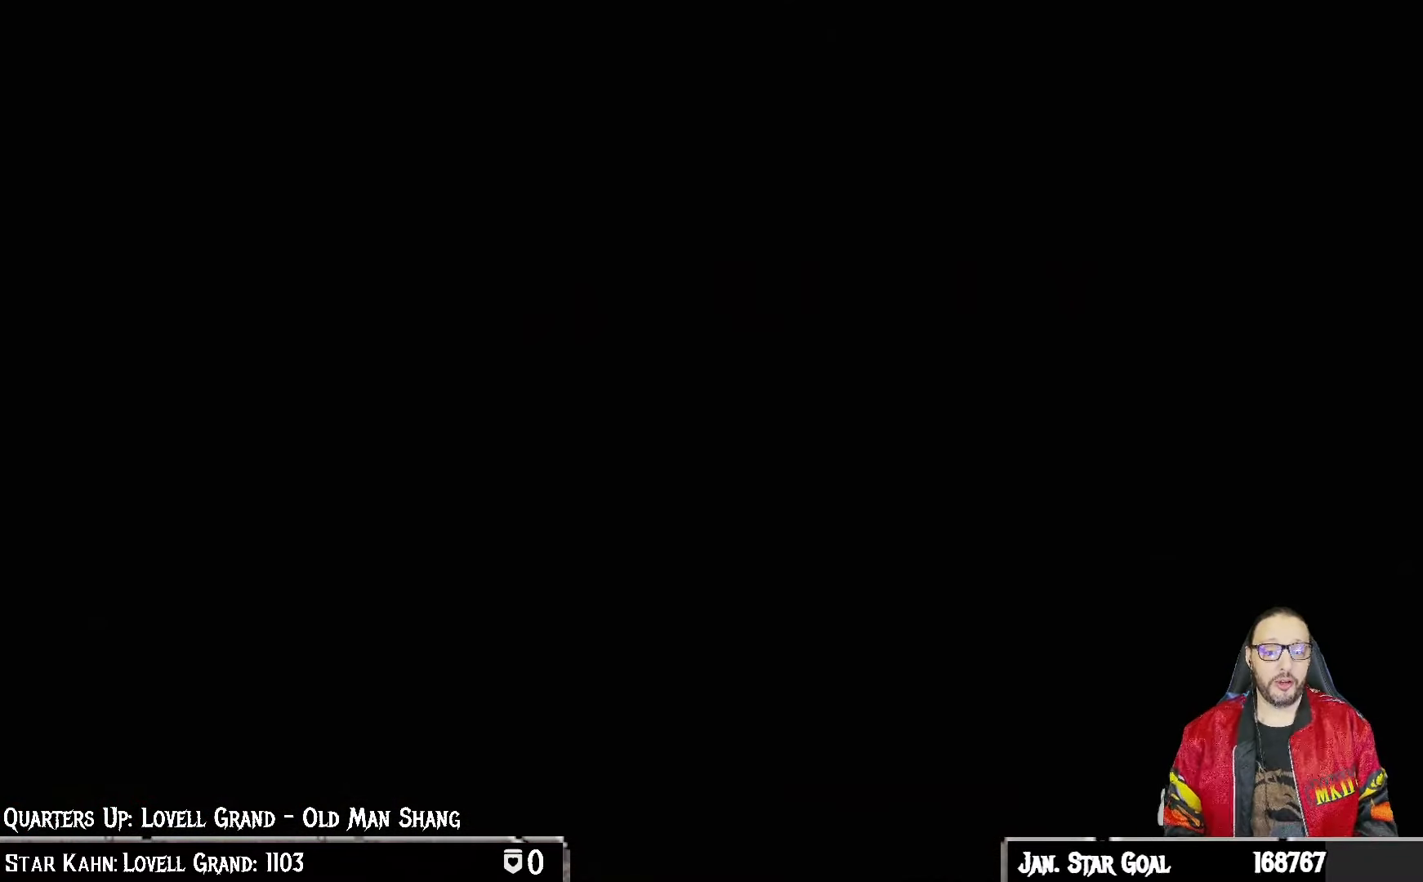
{"buttons": [], "left_stick": "center", "right_stick": "center", "events": []}
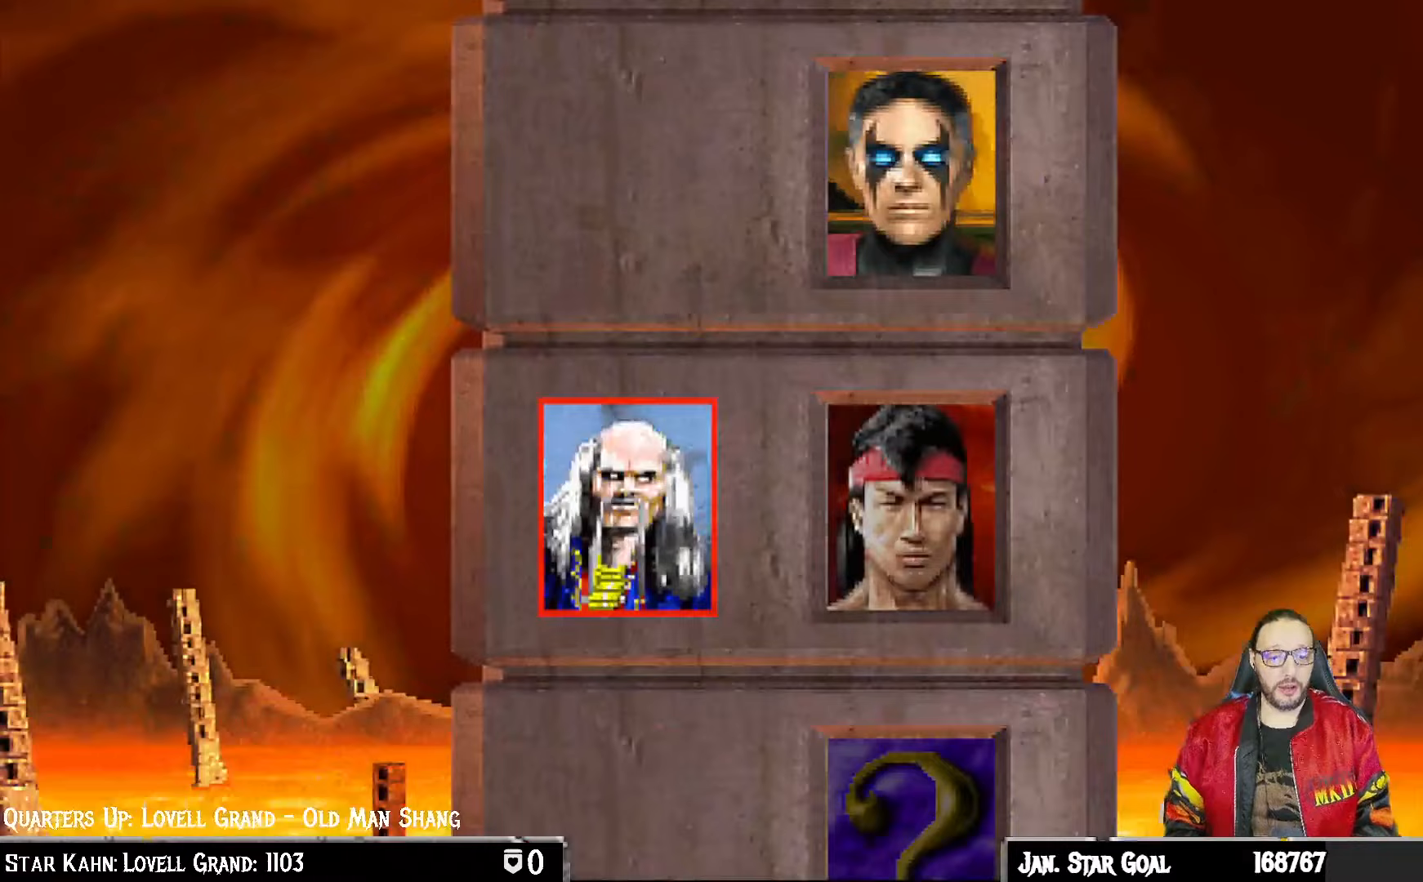
{"buttons": [], "left_stick": "center", "right_stick": "center", "events": []}
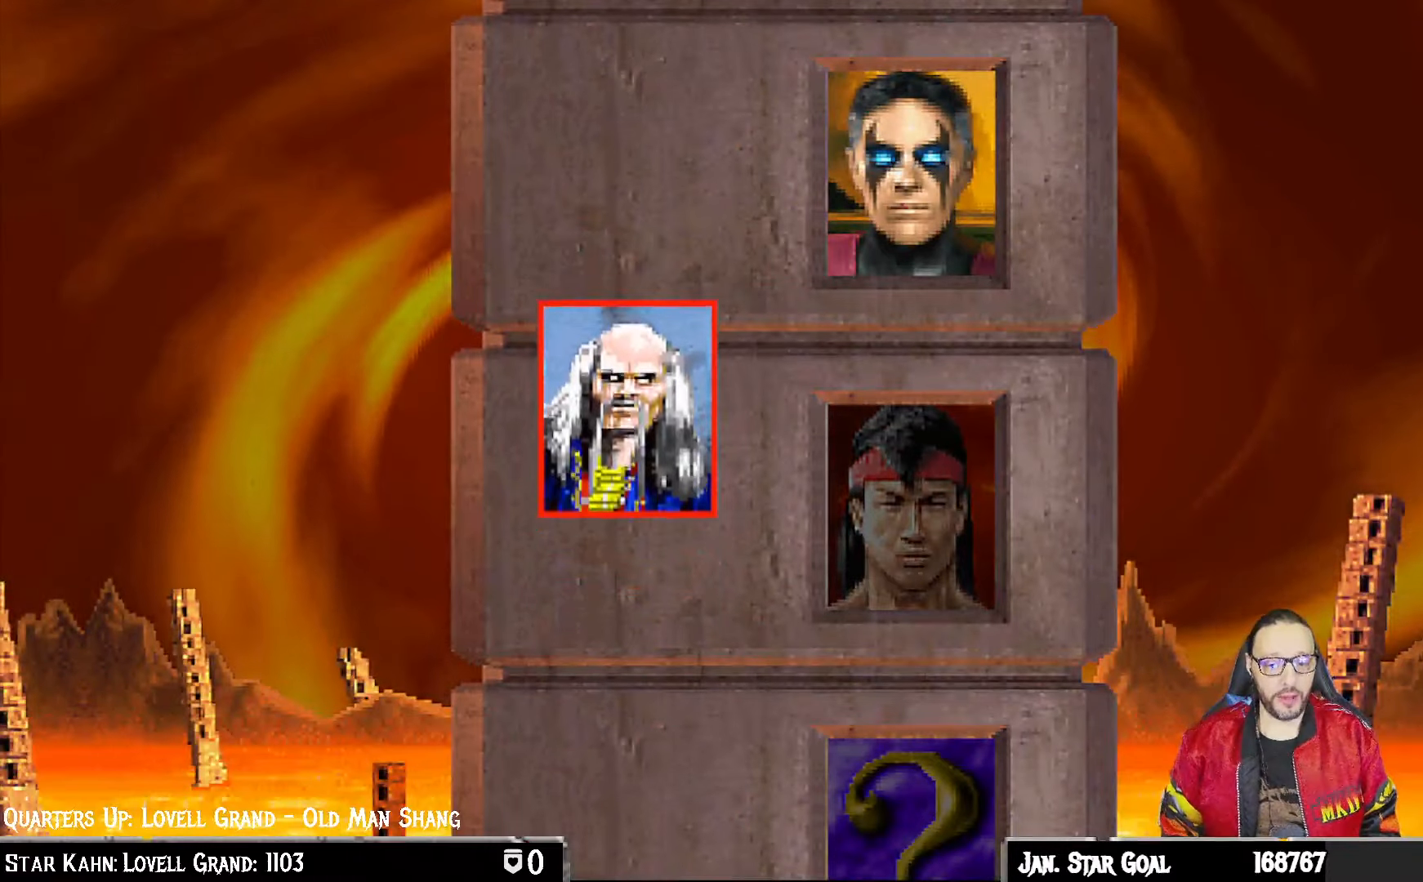
{"buttons": [], "left_stick": "center", "right_stick": "center", "events": []}
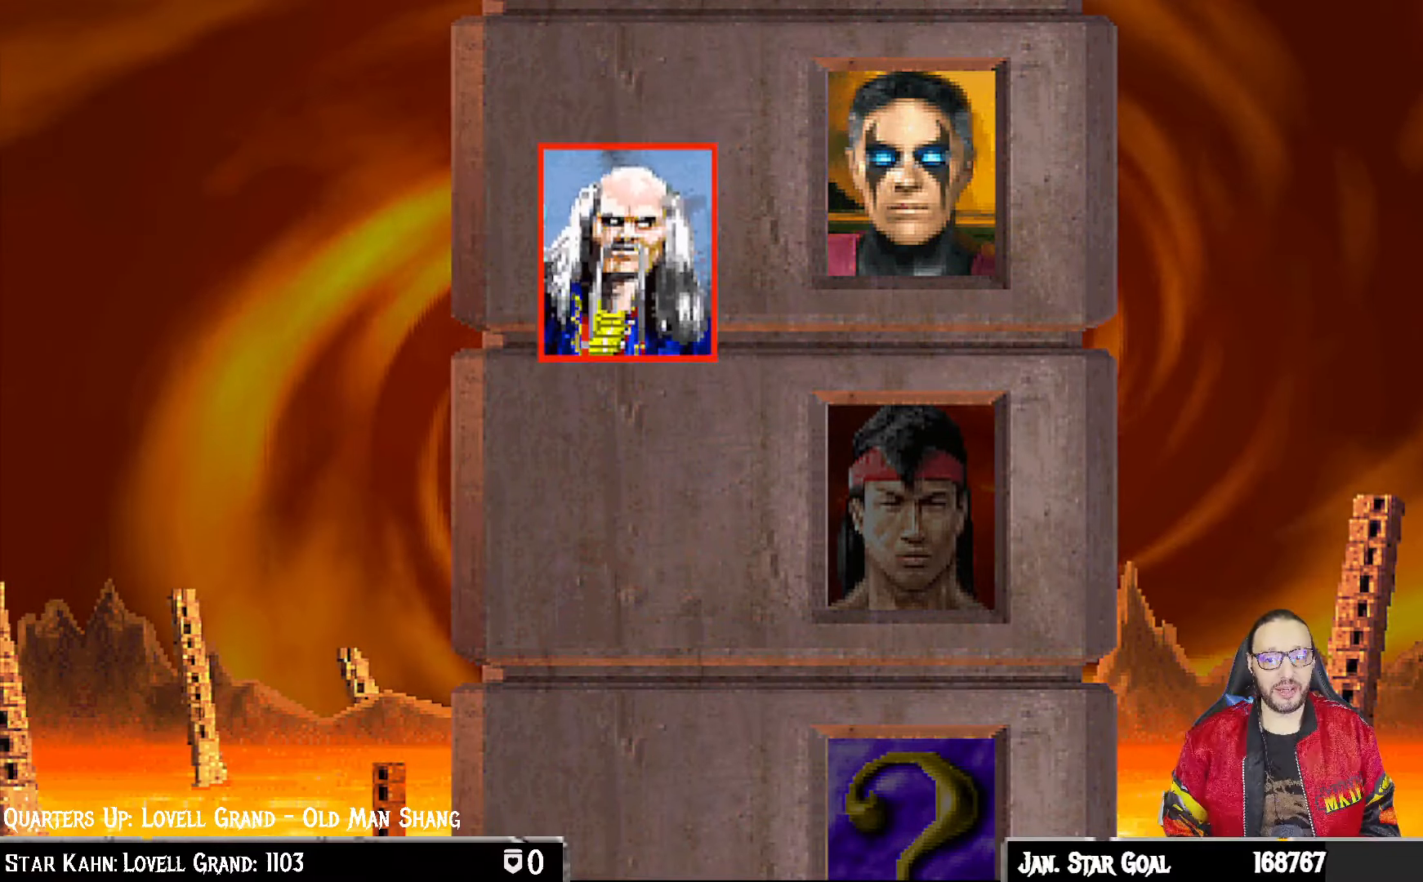
{"buttons": [], "left_stick": "center", "right_stick": "center", "events": []}
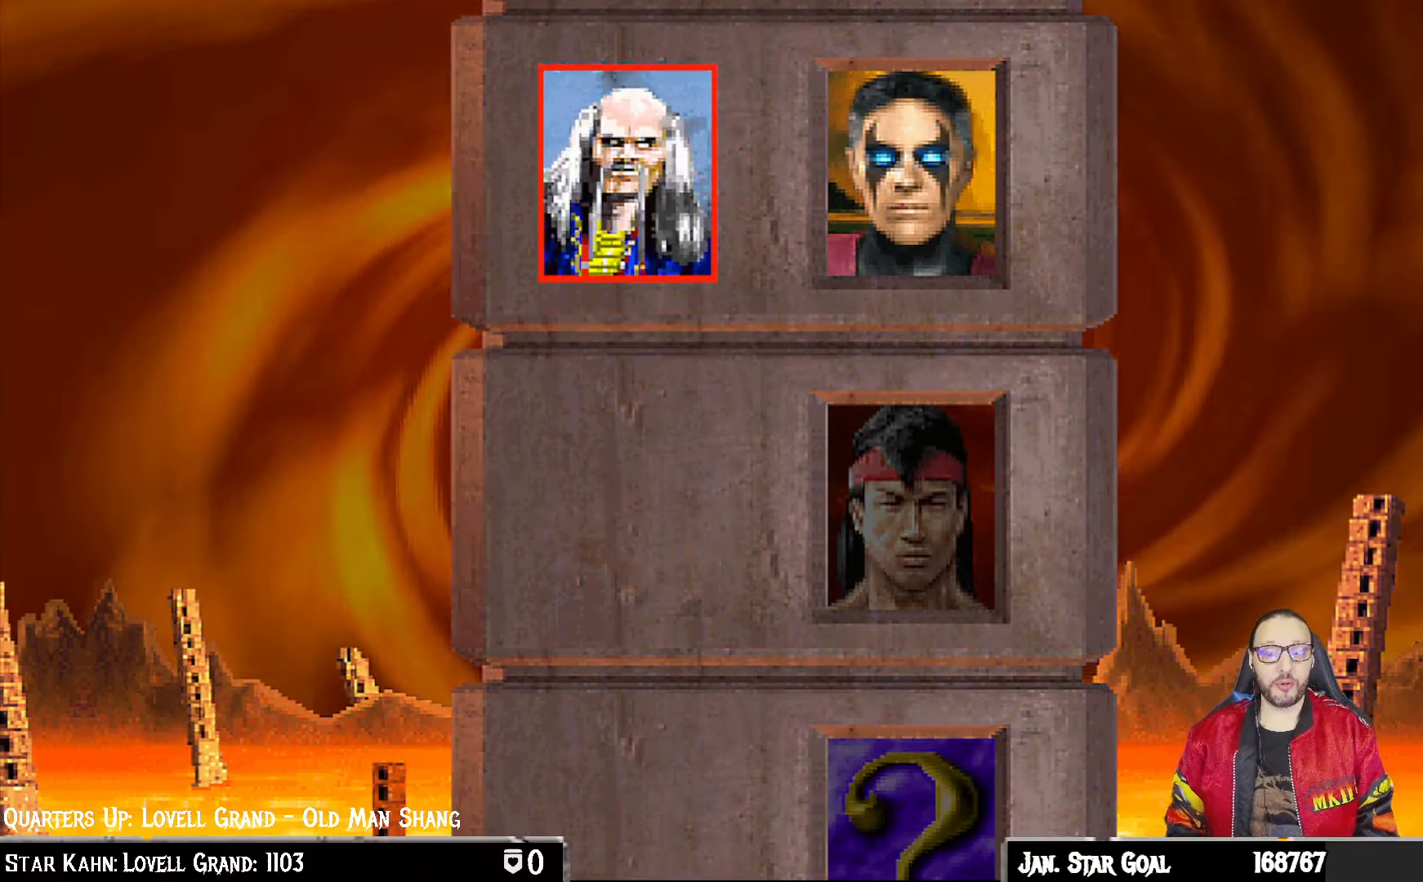
{"buttons": [], "left_stick": "center", "right_stick": "center", "events": [[350, "CROSS", "down"], [483, "CROSS", "up"]]}
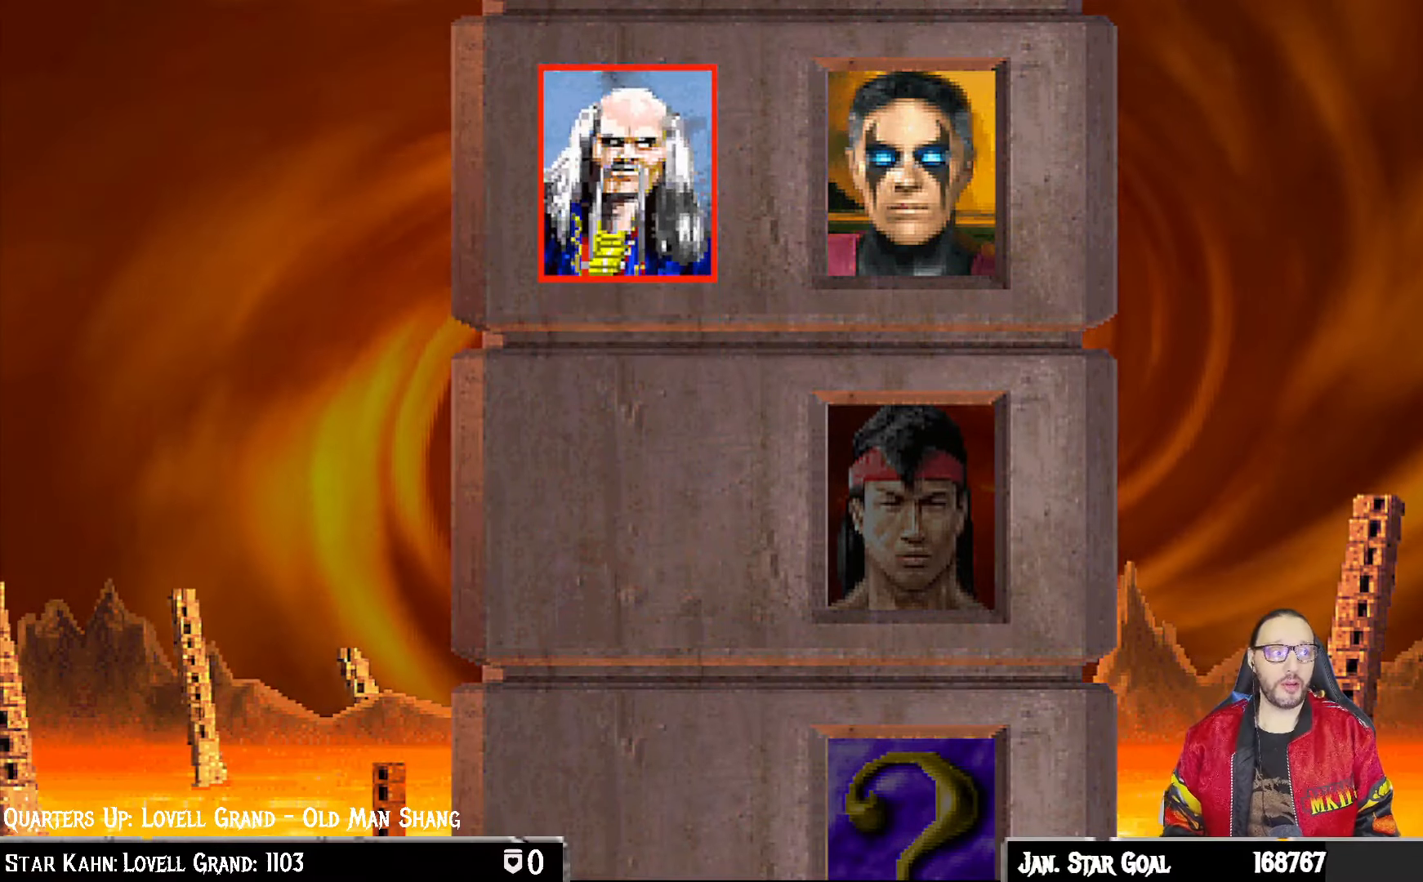
{"buttons": [], "left_stick": "center", "right_stick": "center", "events": [[233, "CROSS", "down"], [300, "CROSS", "up"], [367, "R1", "down"], [500, "R1", "up"]]}
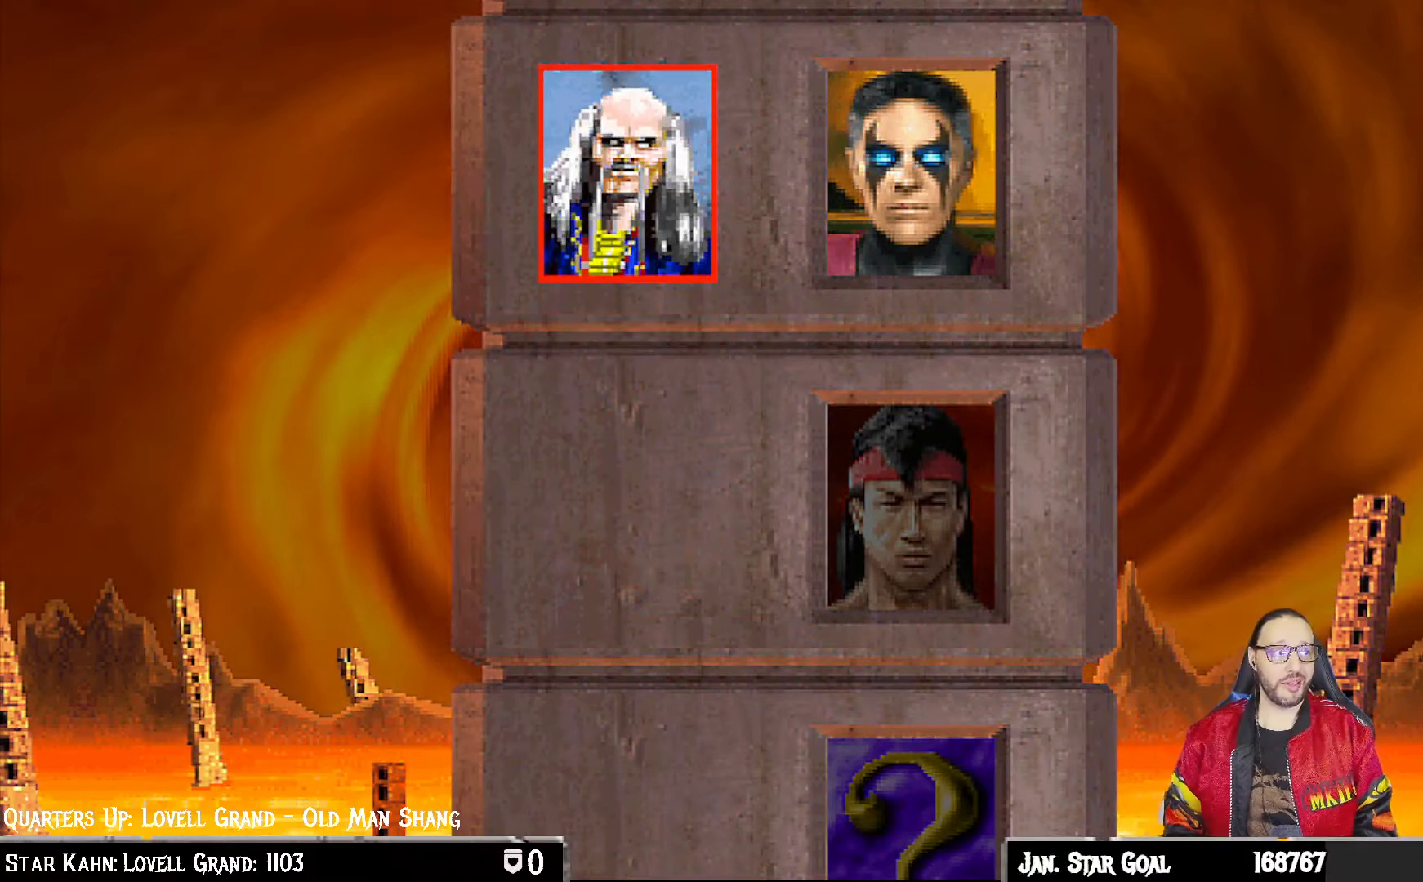
{"buttons": [], "left_stick": "center", "right_stick": "center", "events": [[183, "CIRCLE", "down"], [283, "CIRCLE", "up"]]}
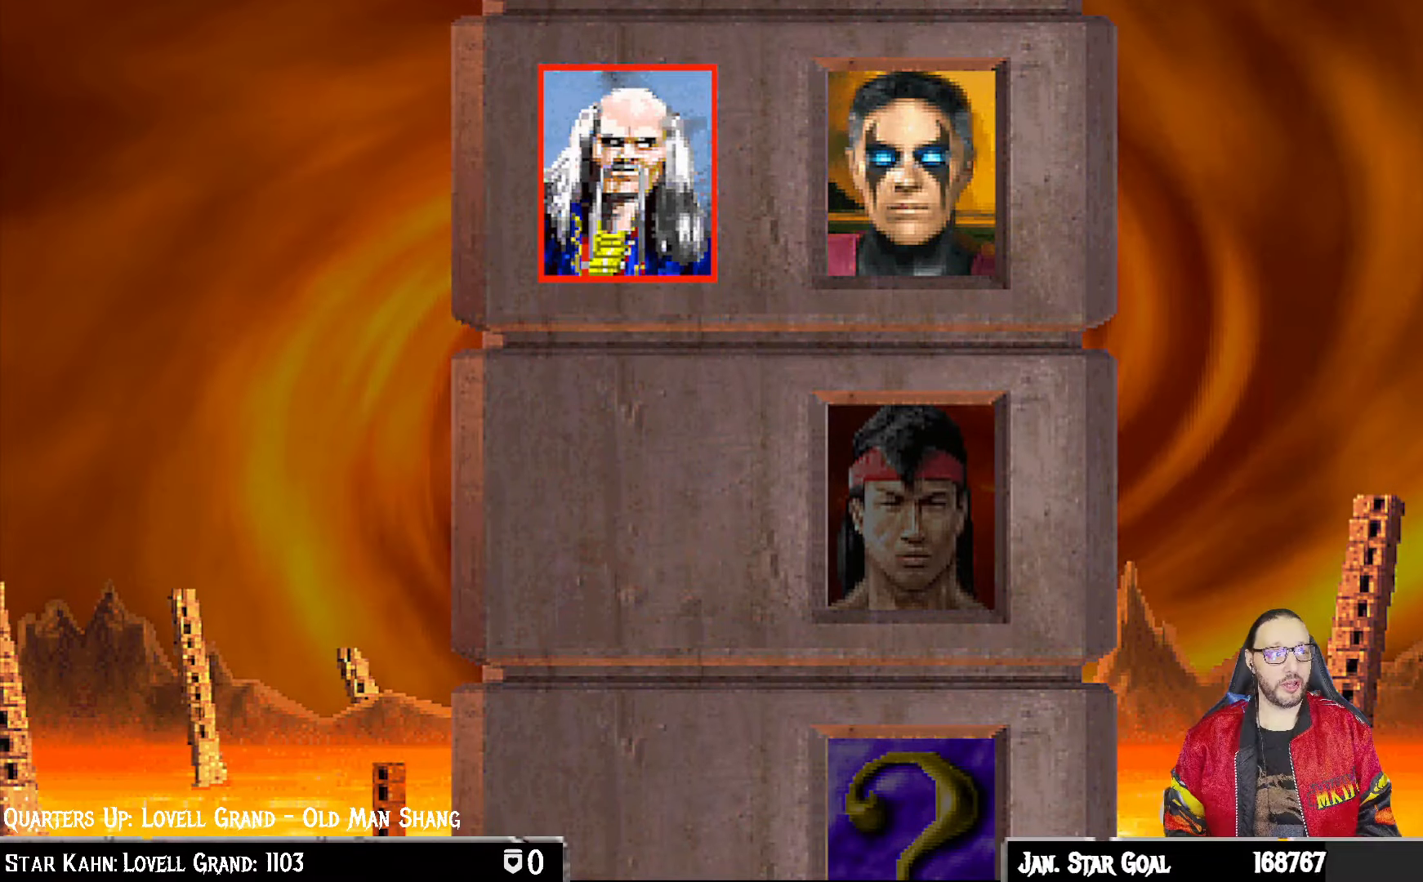
{"buttons": [], "left_stick": "center", "right_stick": "center", "events": [[67, "CIRCLE", "down"], [183, "CIRCLE", "up"]]}
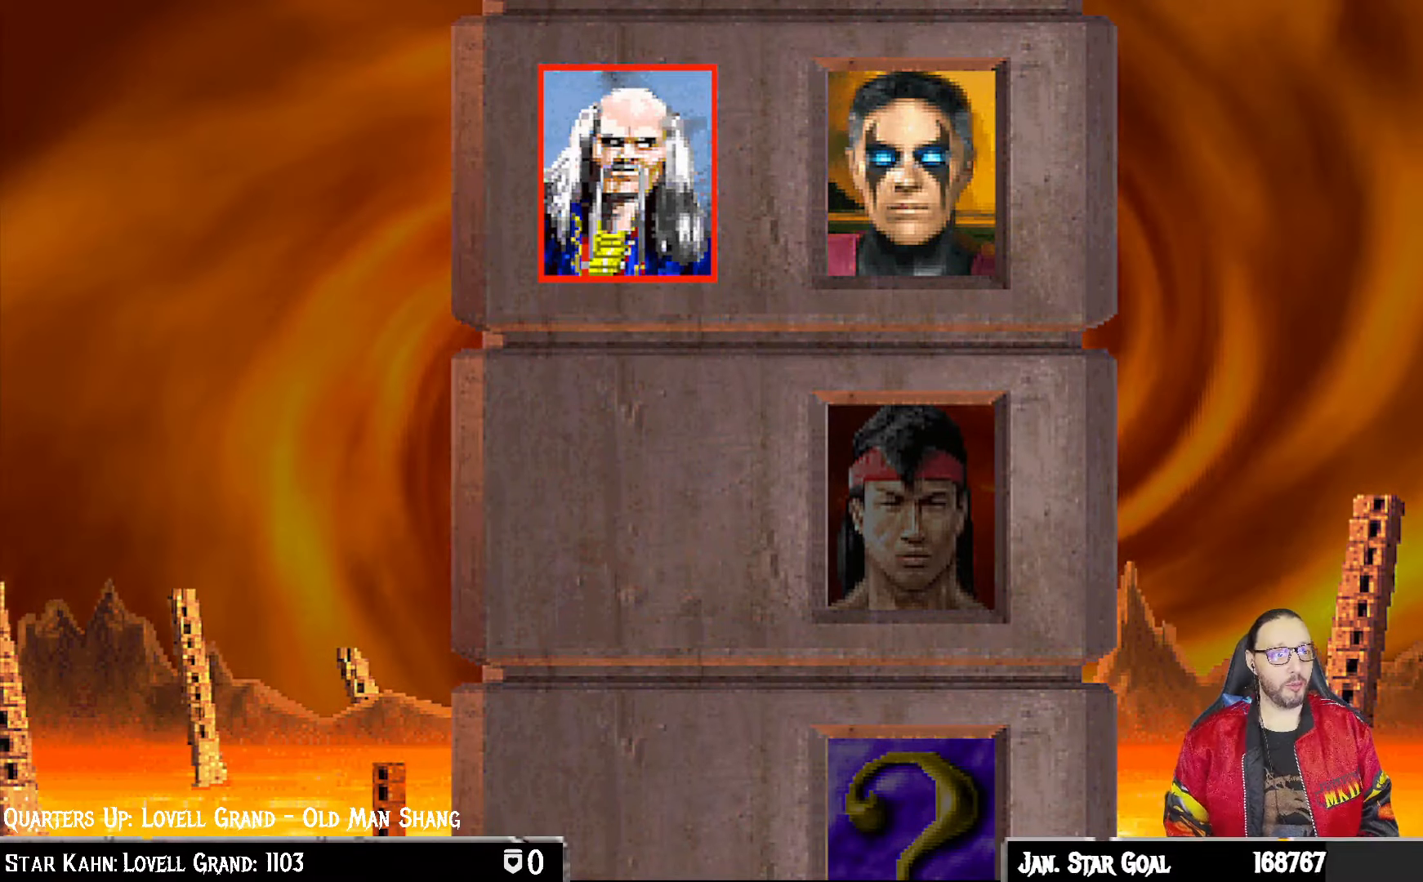
{"buttons": ["R1"], "left_stick": "center", "right_stick": "center", "events": [[83, "CIRCLE", "down"], [217, "CIRCLE", "up"], [350, "L1", "down"], [433, "L1", "up"], [500, "R1", "down"]]}
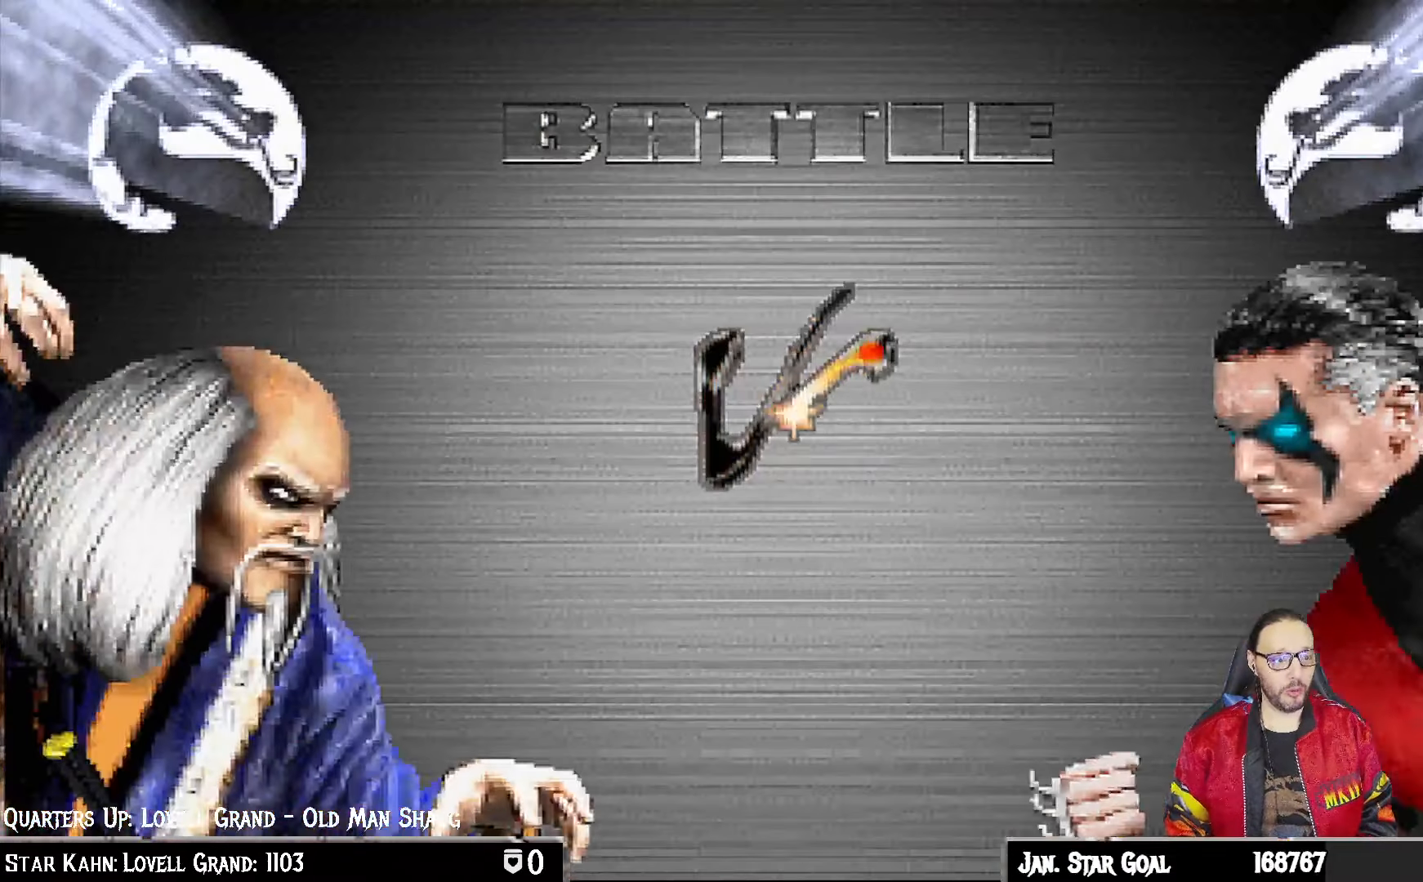
{"buttons": ["CROSS", "R1"], "left_stick": "center", "right_stick": "center", "events": [[117, "L1", "down"], [117, "R1", "up"], [183, "L1", "up"], [383, "L1", "down"], [417, "CROSS", "down"], [417, "R1", "down"], [500, "L1", "up"]]}
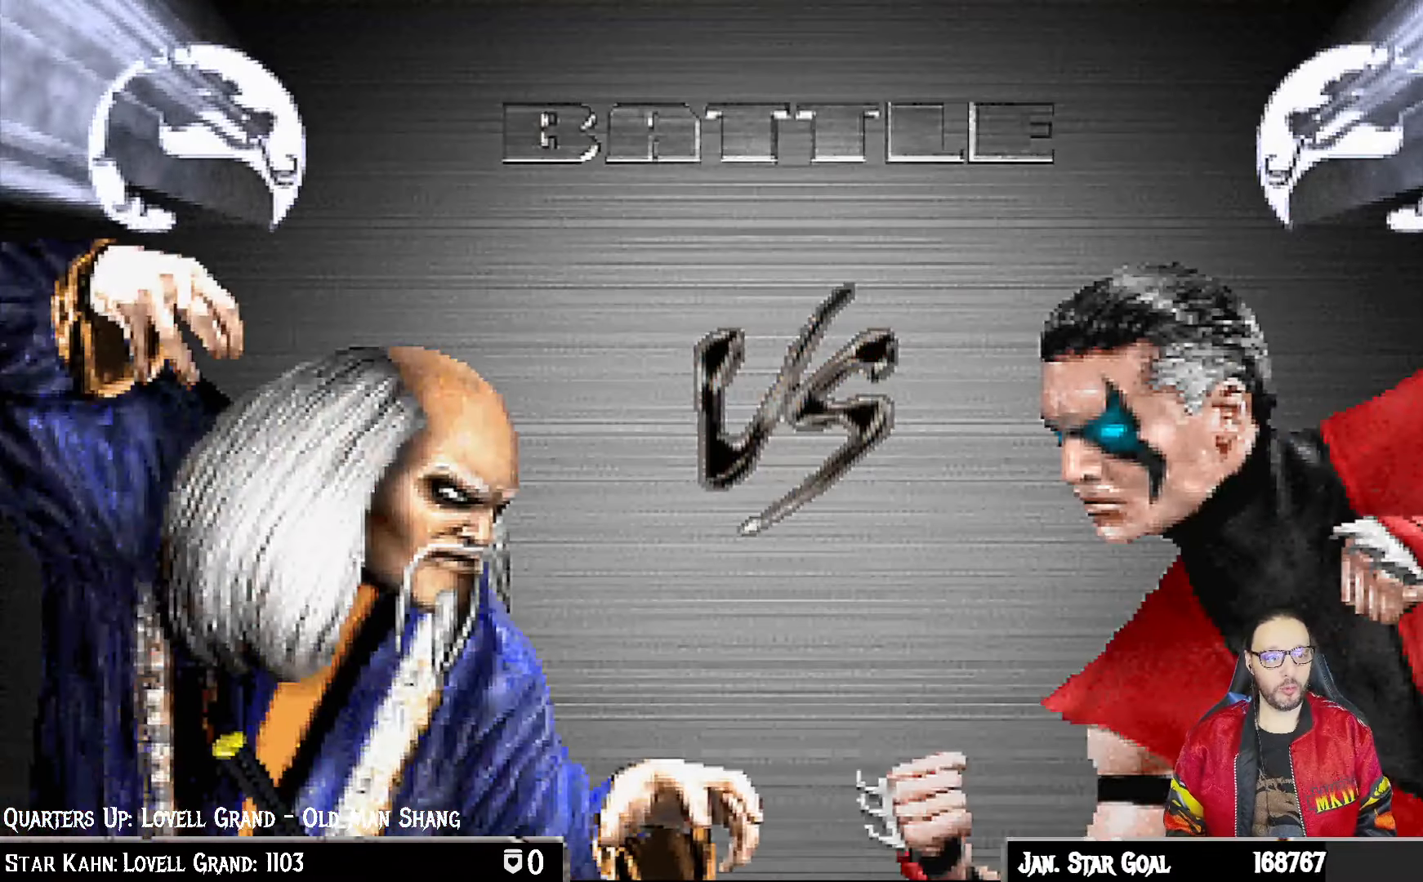
{"buttons": [], "left_stick": "center", "right_stick": "center", "events": [[33, "CIRCLE", "down"], [233, "CROSS", "up"], [250, "CIRCLE", "up"], [250, "R1", "up"], [317, "DPAD_DOWN", "down"], [317, "DPAD_RIGHT", "down"], [317, "L1", "down"], [417, "DPAD_DOWN", "up"], [450, "DPAD_RIGHT", "up"], [450, "L1", "up"]]}
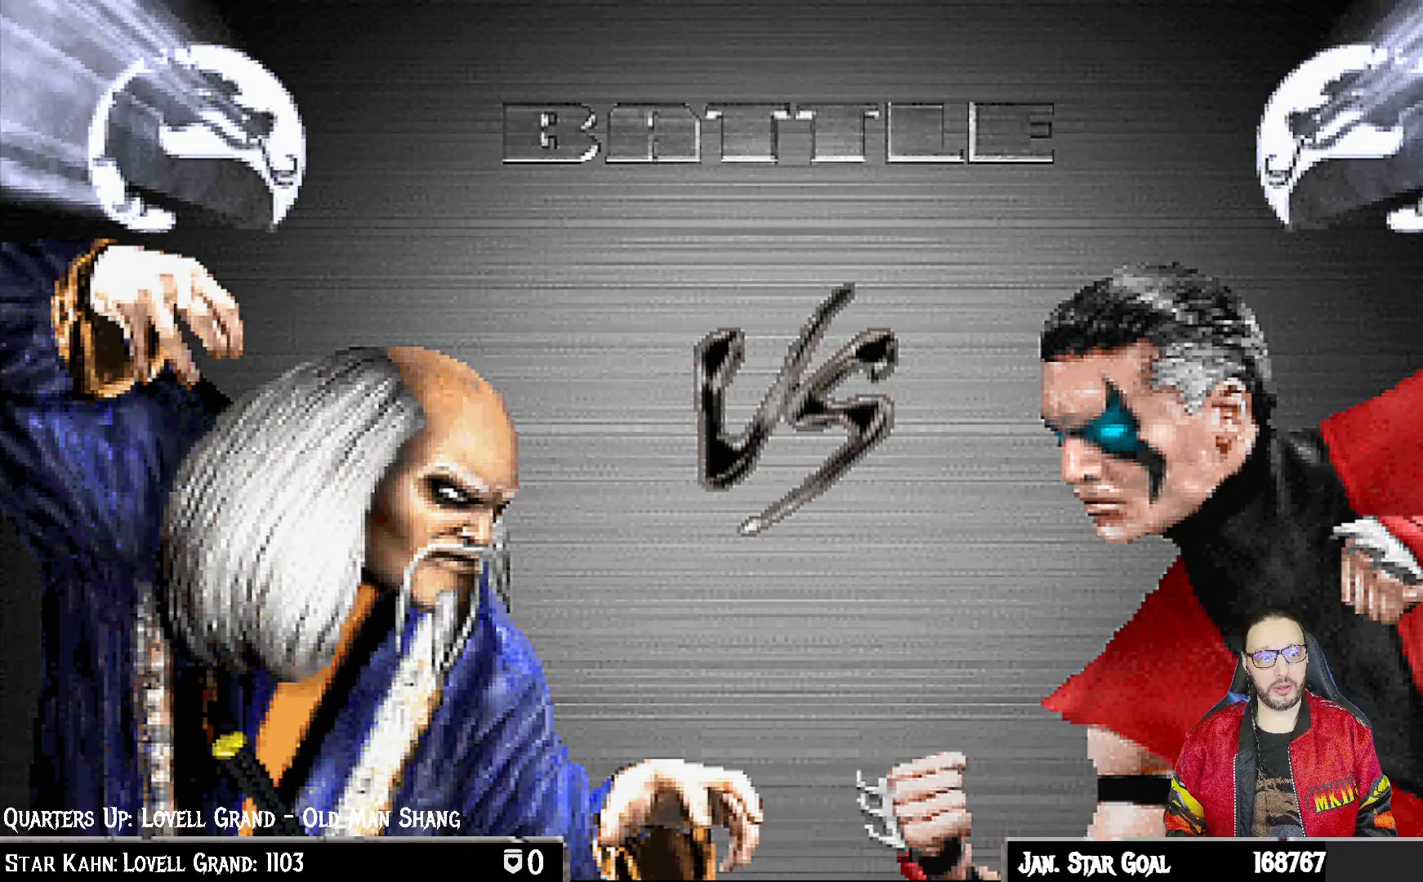
{"buttons": [], "left_stick": "center", "right_stick": "center", "events": [[17, "CROSS", "down"], [17, "R1", "down"], [67, "CIRCLE", "down"], [67, "CROSS", "up"], [100, "L1", "down"], [100, "TRIANGLE", "down"], [150, "TRIANGLE", "up"], [167, "CIRCLE", "up"], [167, "R1", "up"], [200, "L1", "up"], [350, "L1", "down"], [433, "CROSS", "down"], [450, "L1", "up"], [483, "CROSS", "up"]]}
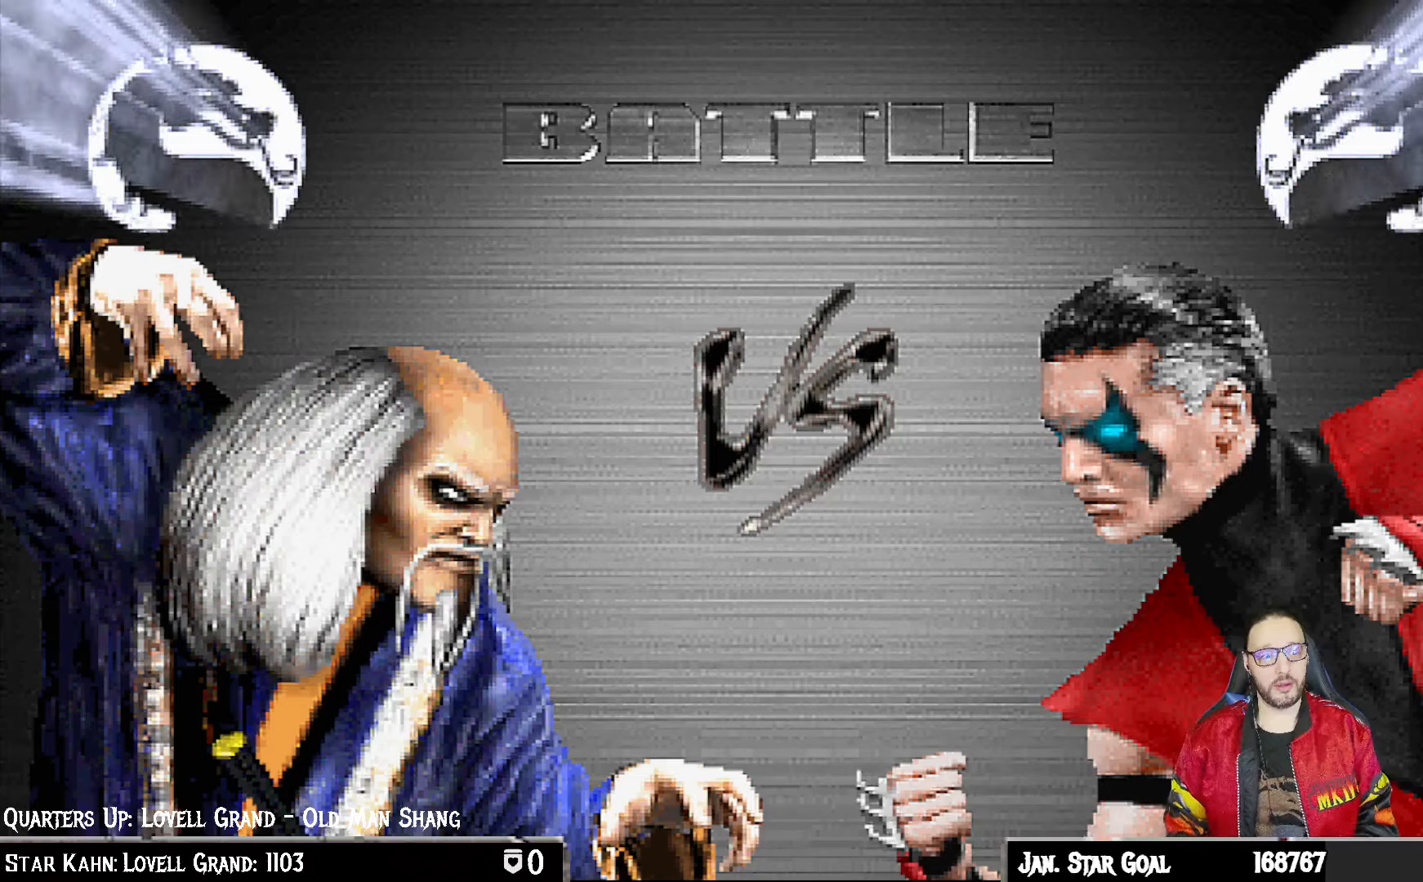
{"buttons": ["L1", "DPAD_RIGHT"], "left_stick": "center", "right_stick": "center", "events": [[150, "DPAD_LEFT", "down"], [183, "CROSS", "down"], [233, "CROSS", "up"], [267, "DPAD_LEFT", "up"], [450, "DPAD_RIGHT", "down"], [483, "L1", "down"]]}
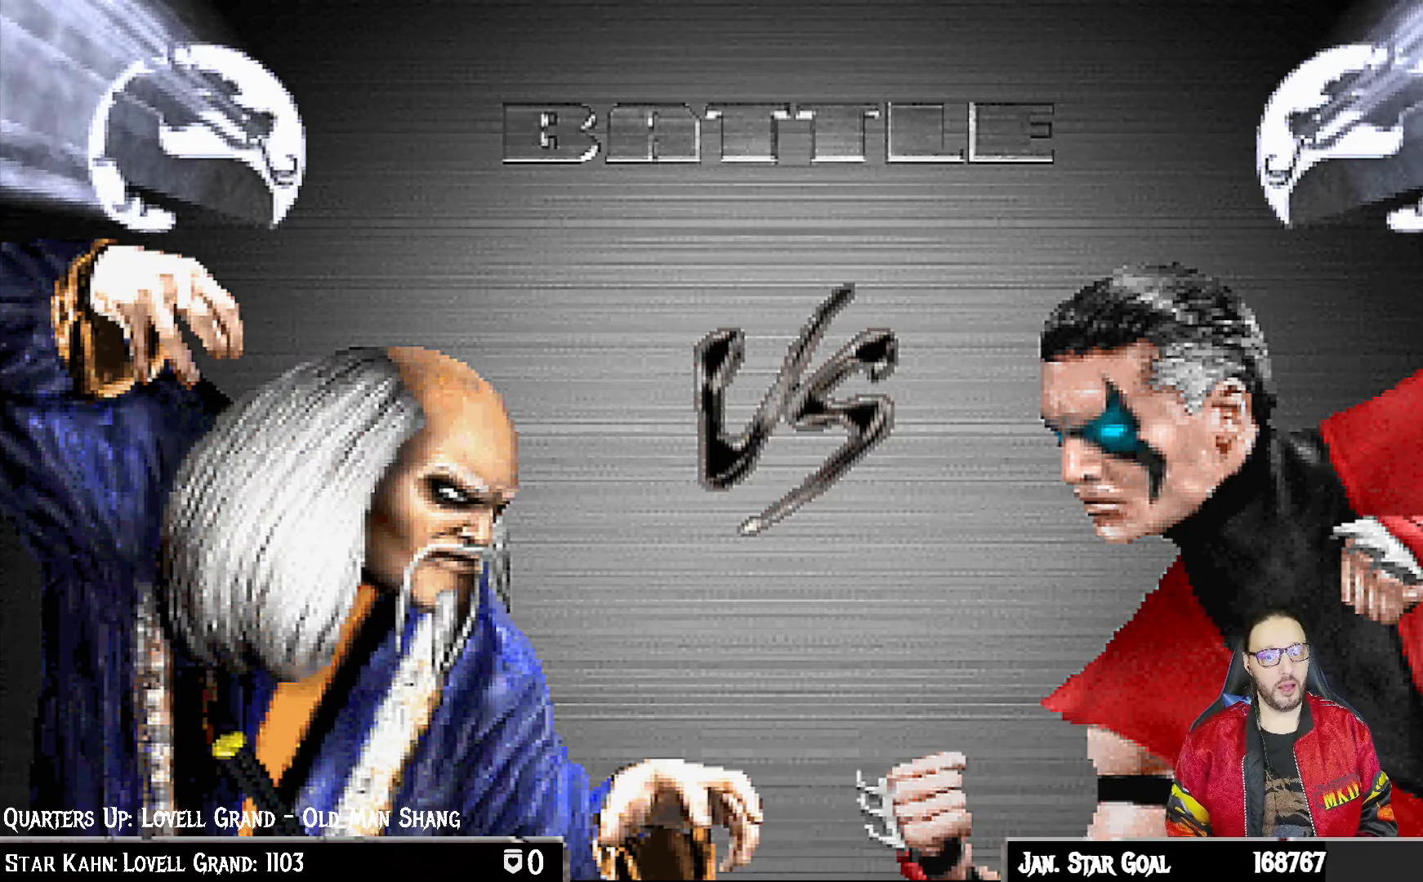
{"buttons": ["L1"], "left_stick": "center", "right_stick": "center", "events": [[100, "R1", "down"], [117, "DPAD_RIGHT", "up"], [133, "L1", "up"], [250, "R1", "up"], [350, "DPAD_RIGHT", "down"], [400, "L1", "down"], [500, "DPAD_RIGHT", "up"]]}
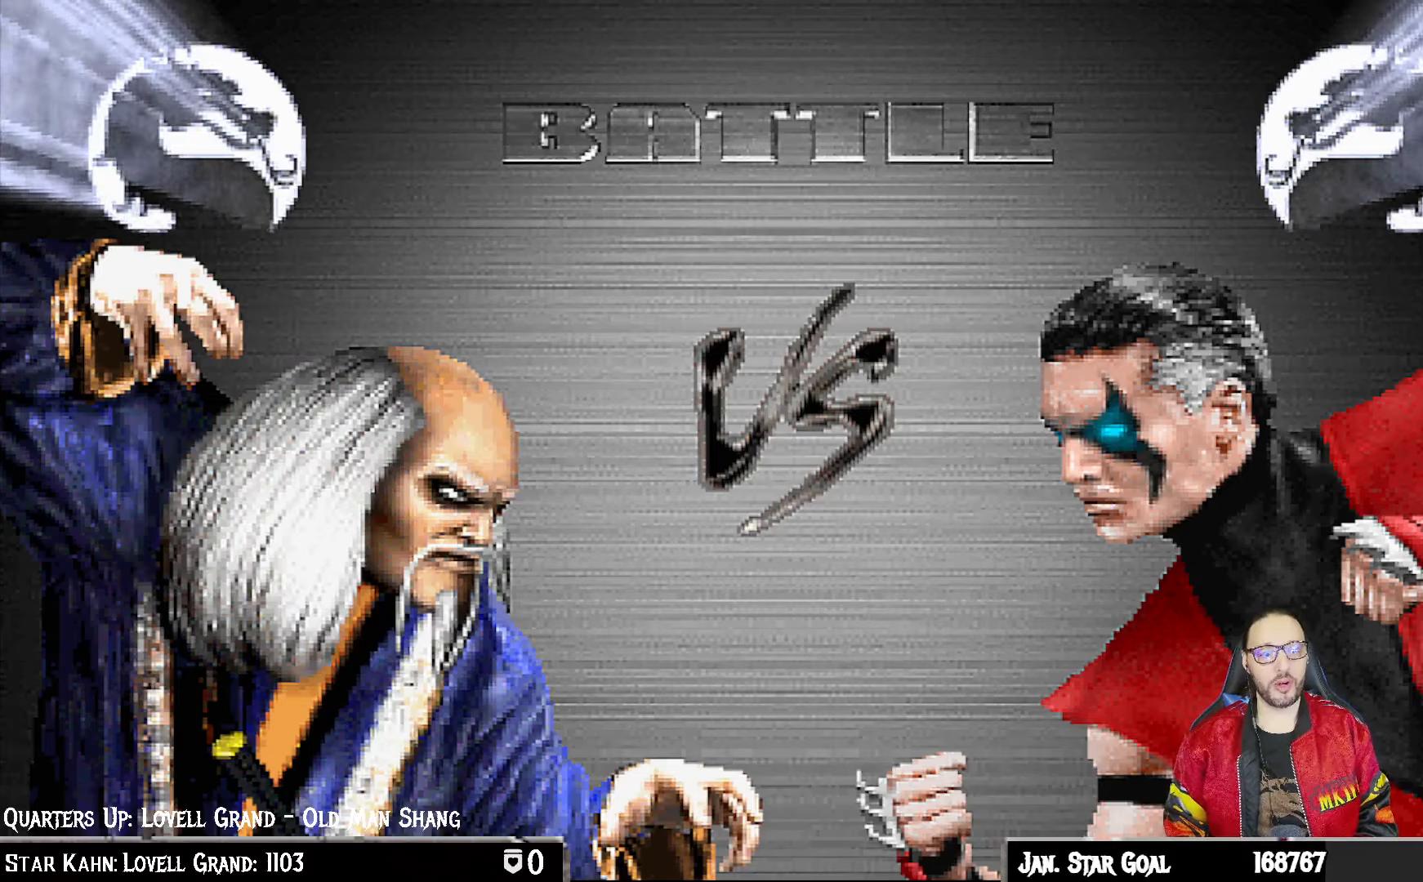
{"buttons": [], "left_stick": "center", "right_stick": "center"}
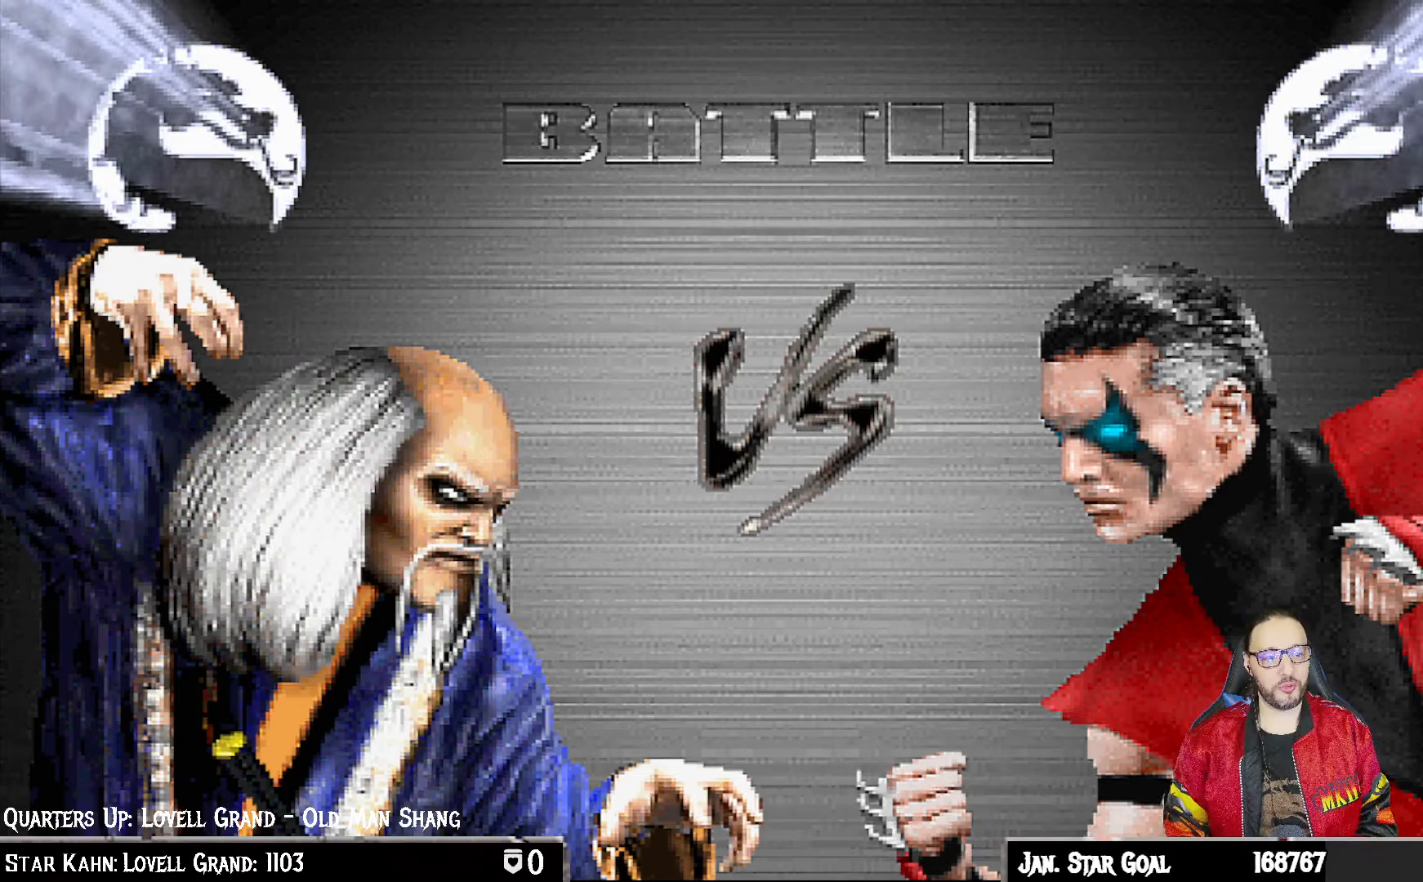
{"buttons": ["L1"], "left_stick": "center", "right_stick": "center", "events": [[150, "R1", "down"], [333, "R1", "up"], [467, "L1", "down"]]}
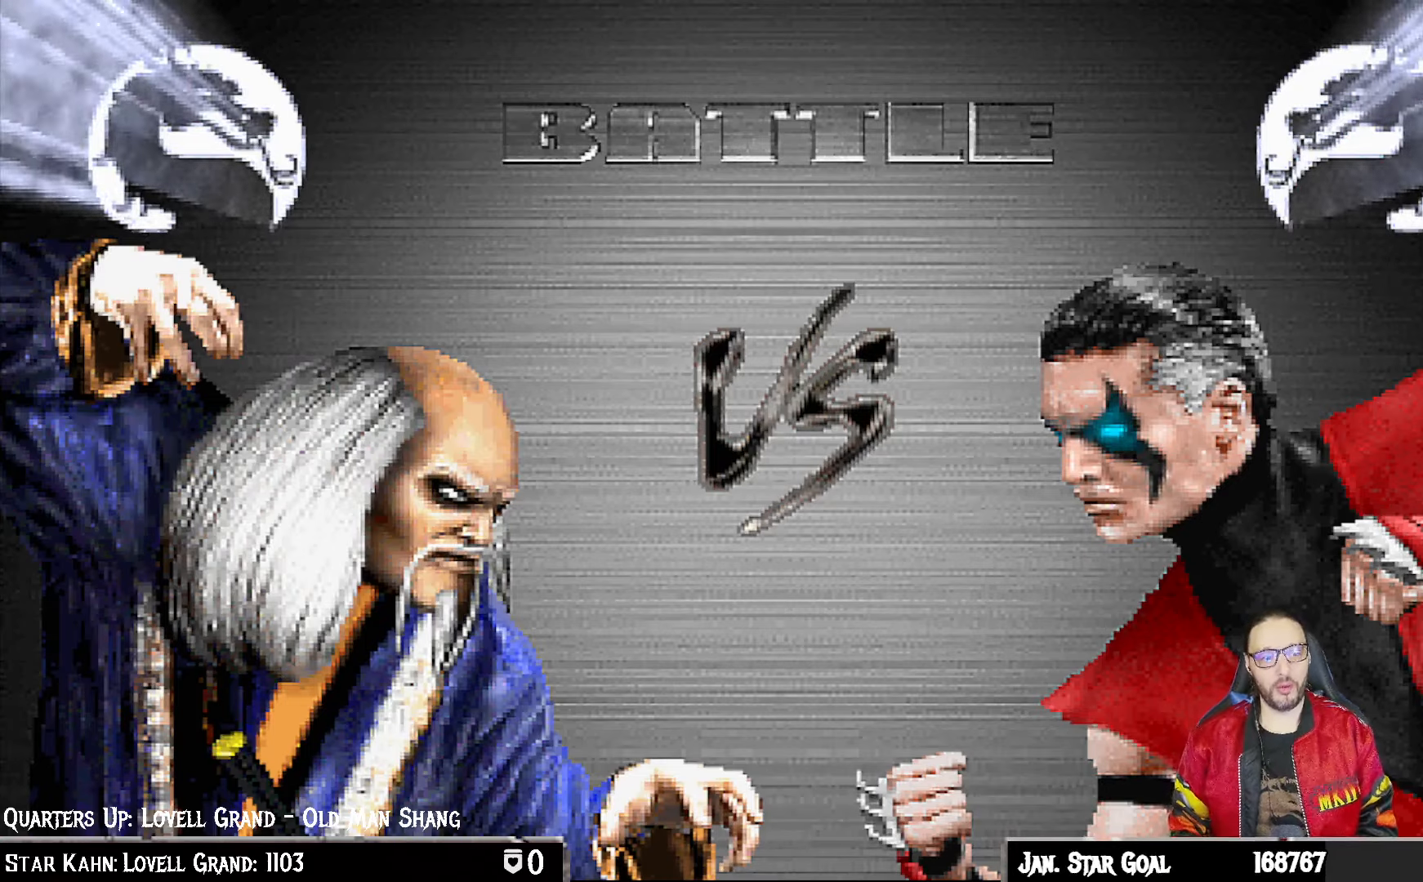
{"buttons": ["R1"], "left_stick": "center", "right_stick": "center", "events": [[33, "R1", "down"], [83, "L1", "up"], [167, "R1", "up"], [483, "R1", "down"]]}
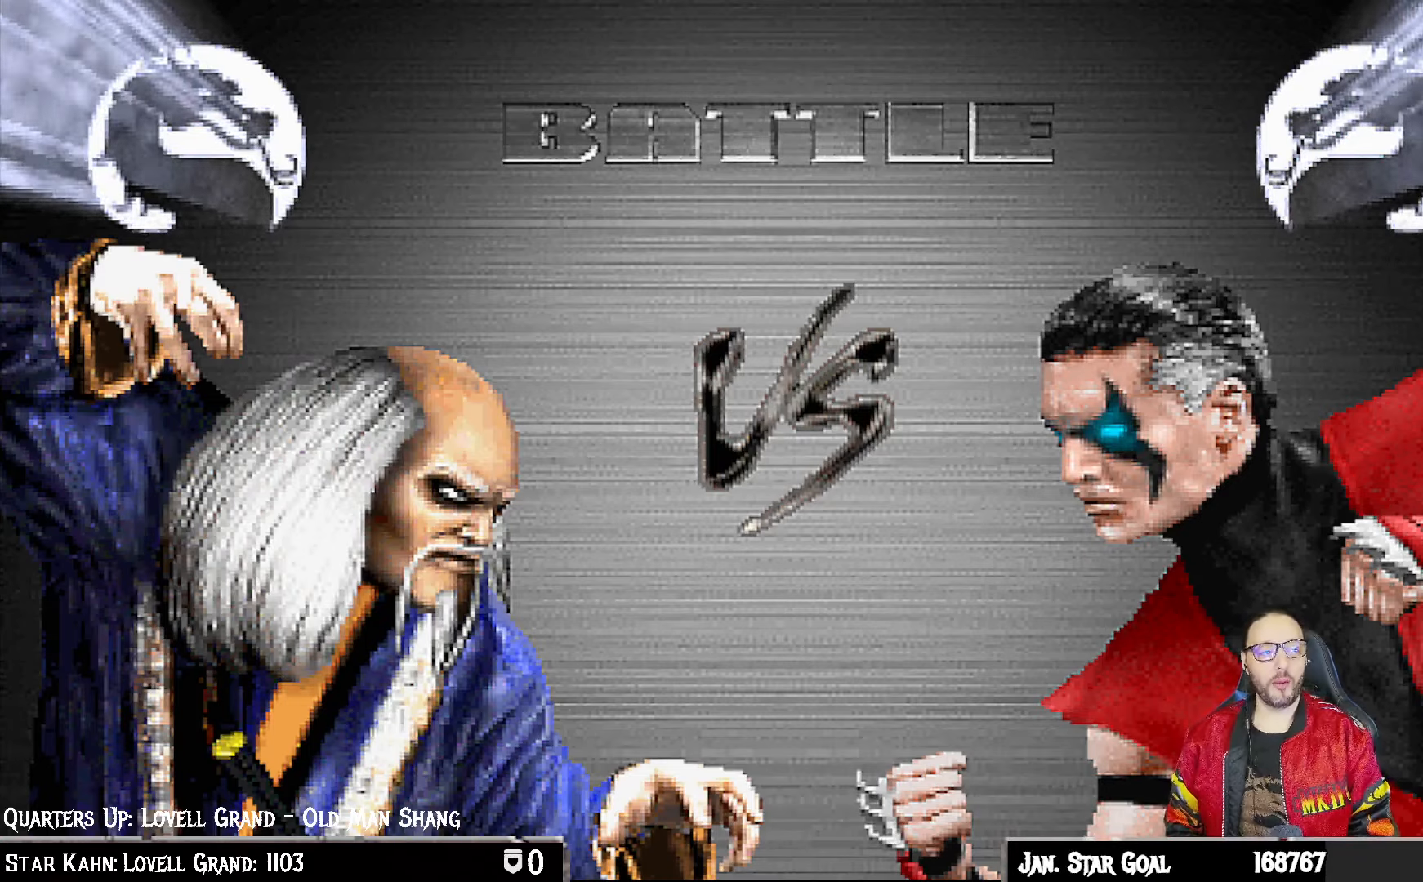
{"buttons": ["R1"], "left_stick": "center", "right_stick": "center", "events": [[150, "R1", "up"], [367, "R1", "down"]]}
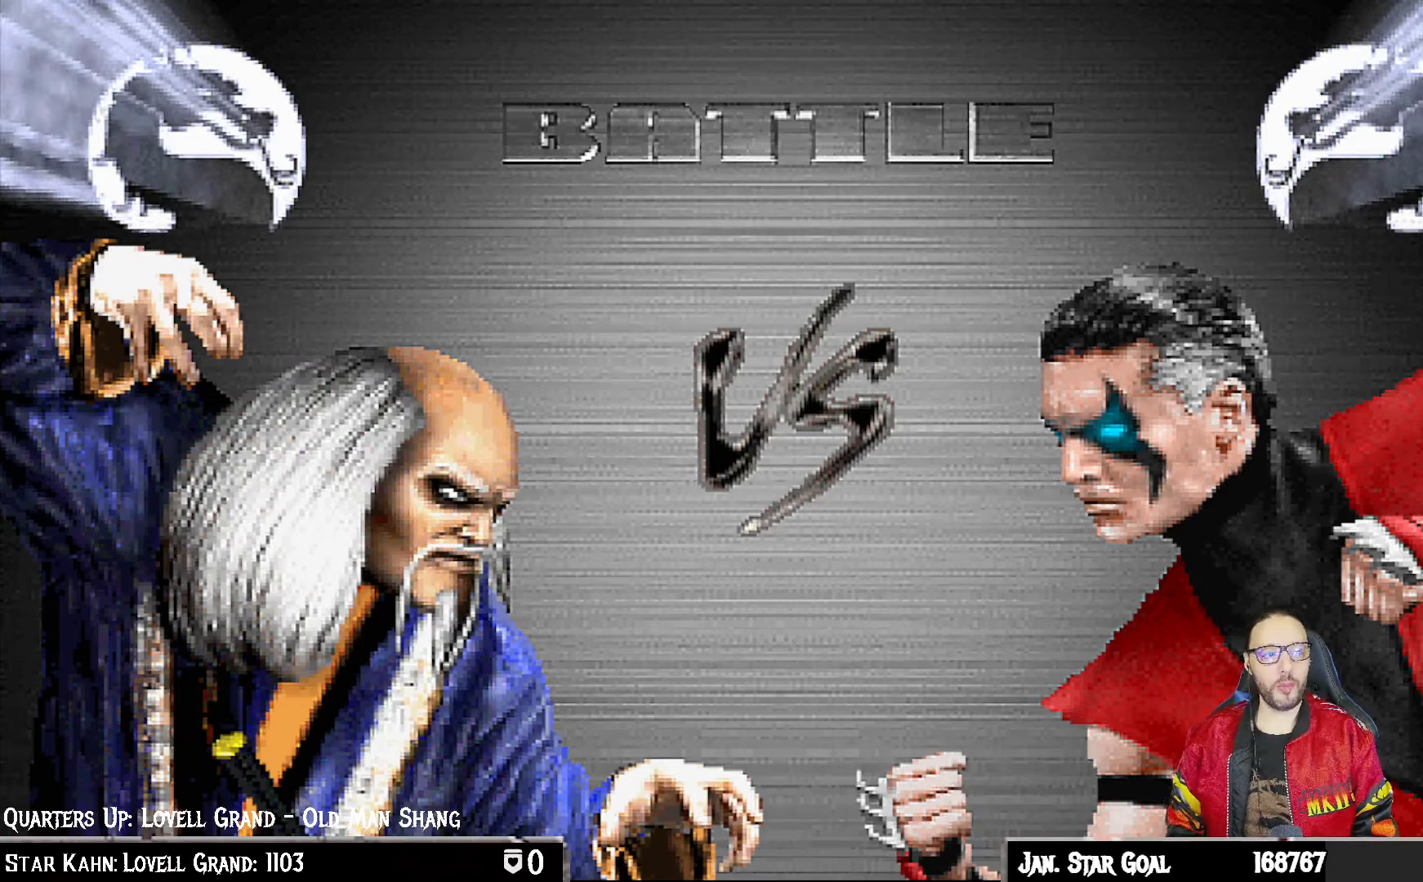
{"buttons": [], "left_stick": "center", "right_stick": "center", "events": [[17, "R1", "up"]]}
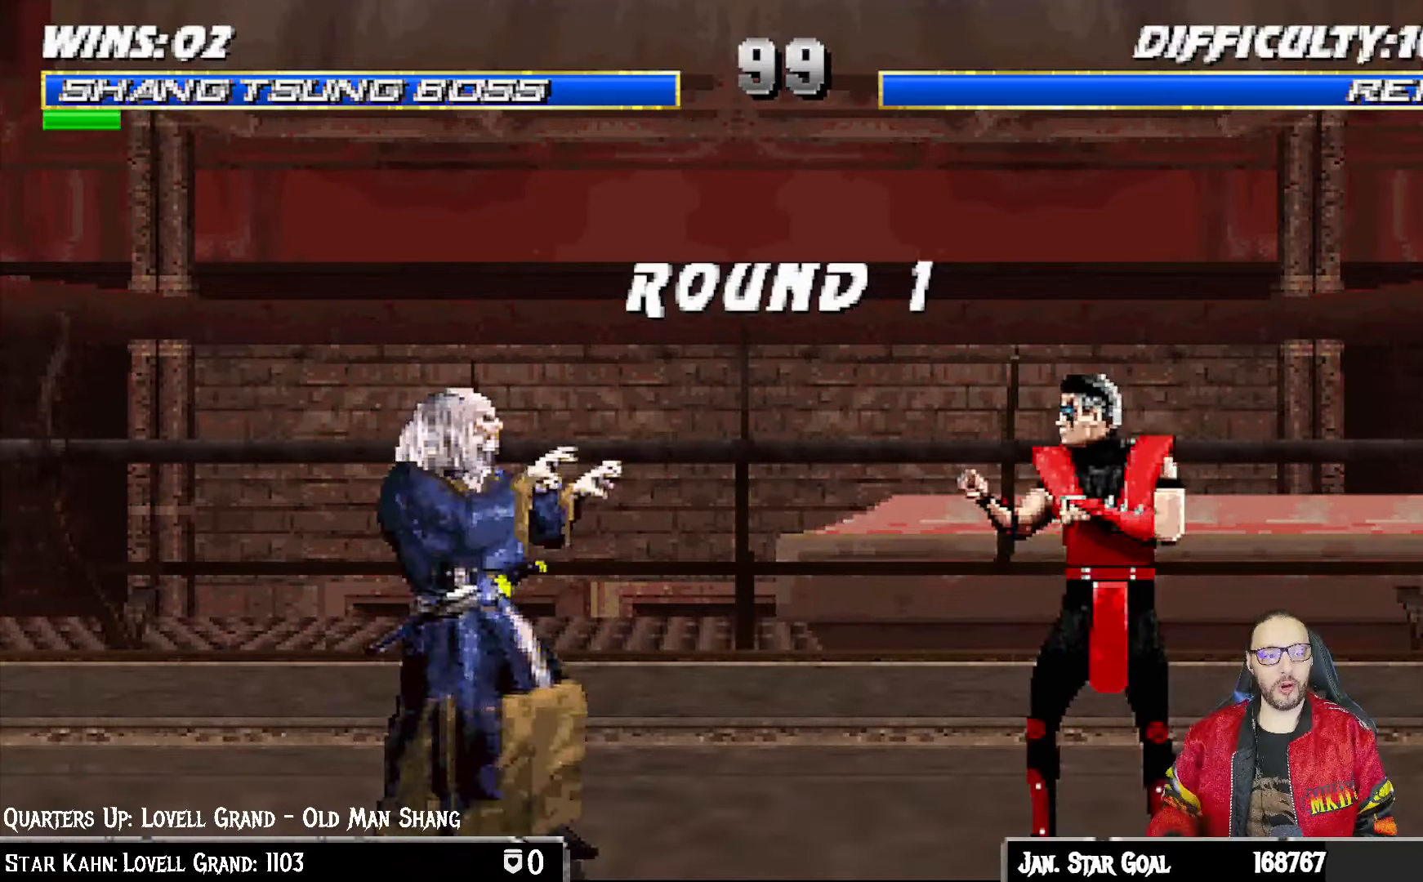
{"buttons": [], "left_stick": "center", "right_stick": "center", "events": []}
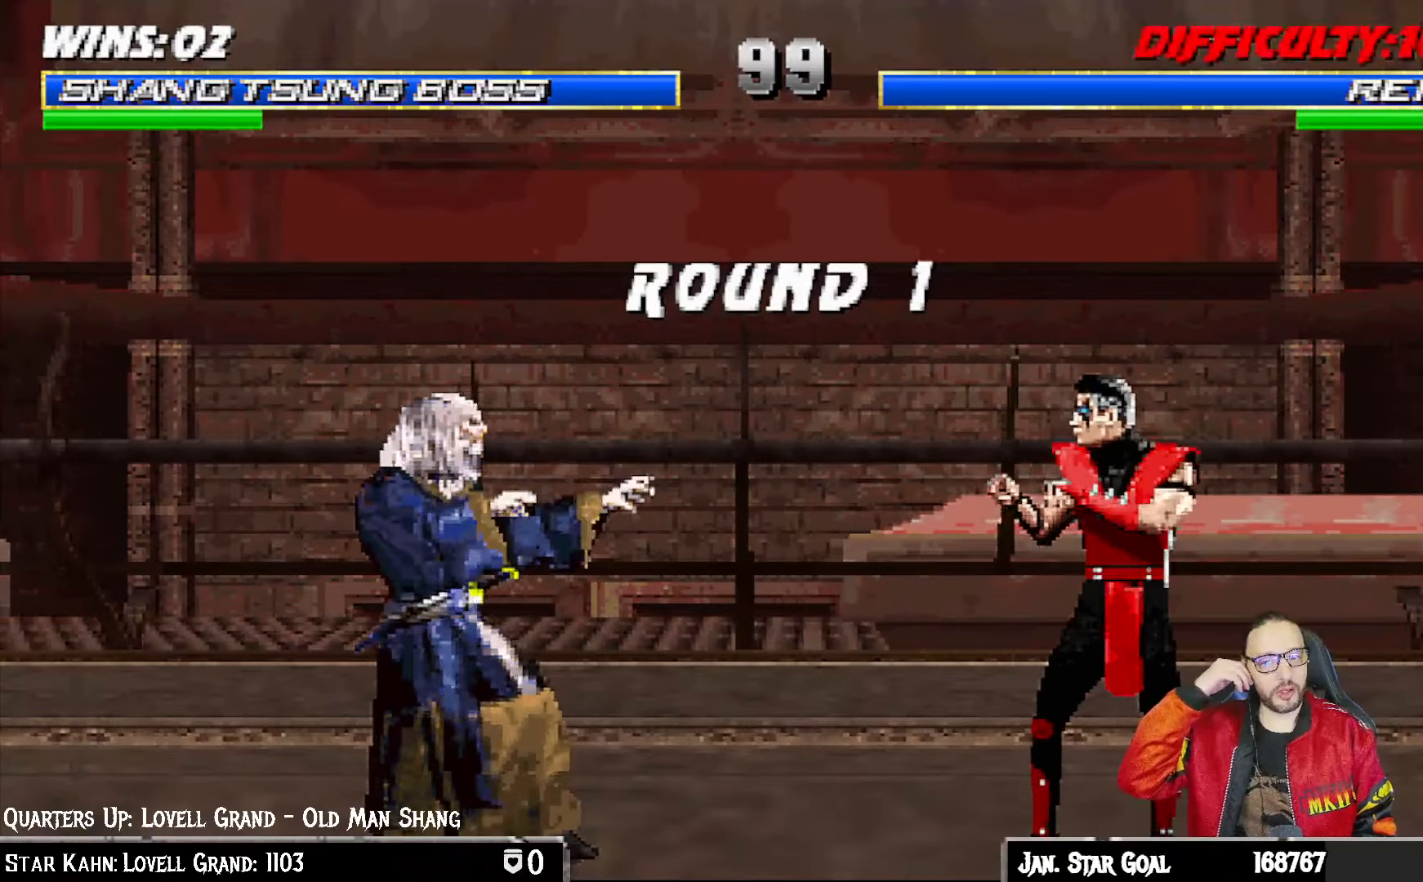
{"buttons": [], "left_stick": "center", "right_stick": "center", "events": []}
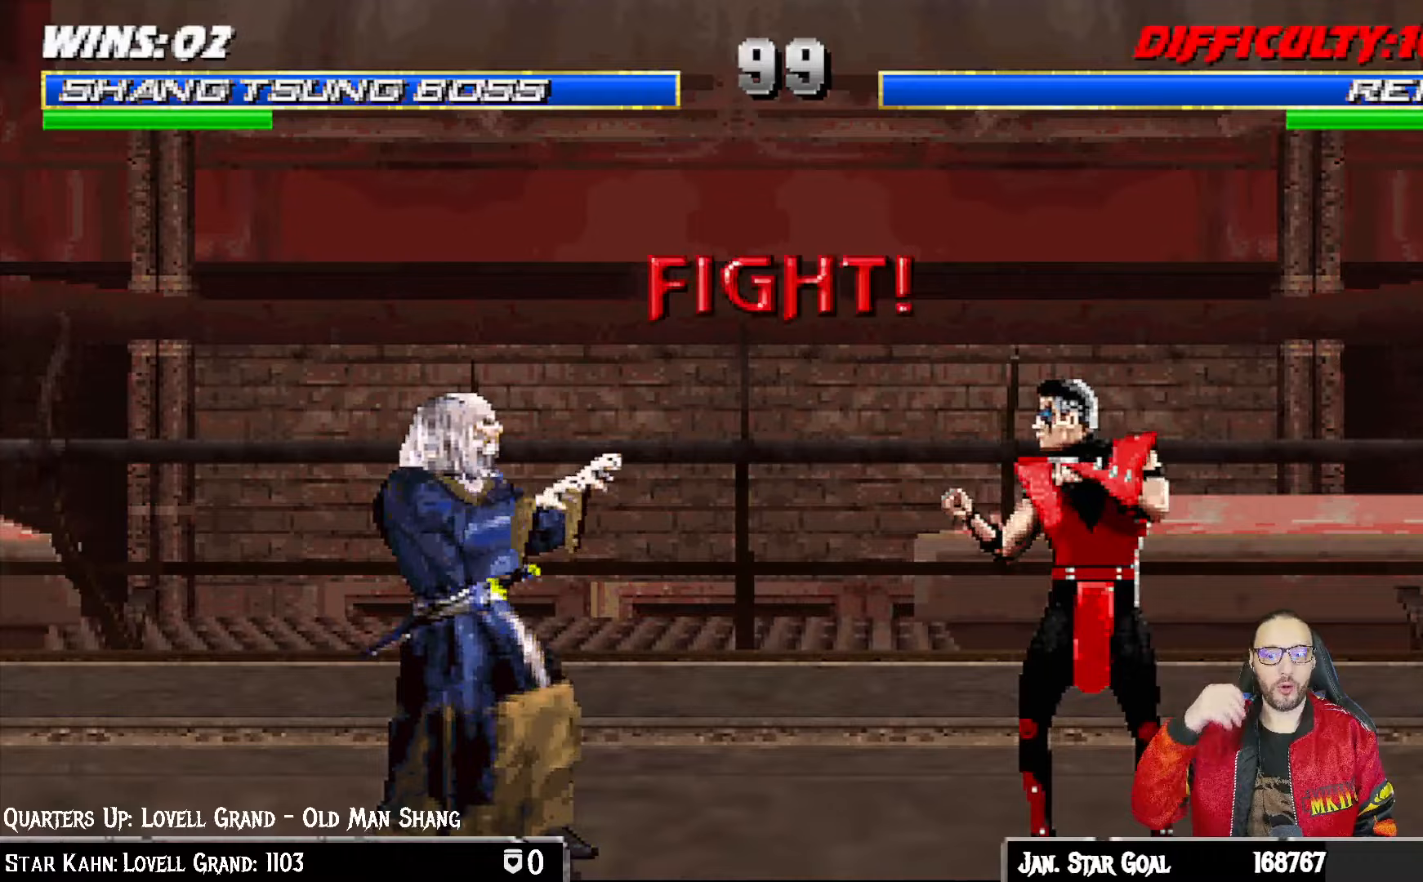
{"buttons": [], "left_stick": "center", "right_stick": "center", "events": [[383, "R1", "down"], [467, "R1", "up"]]}